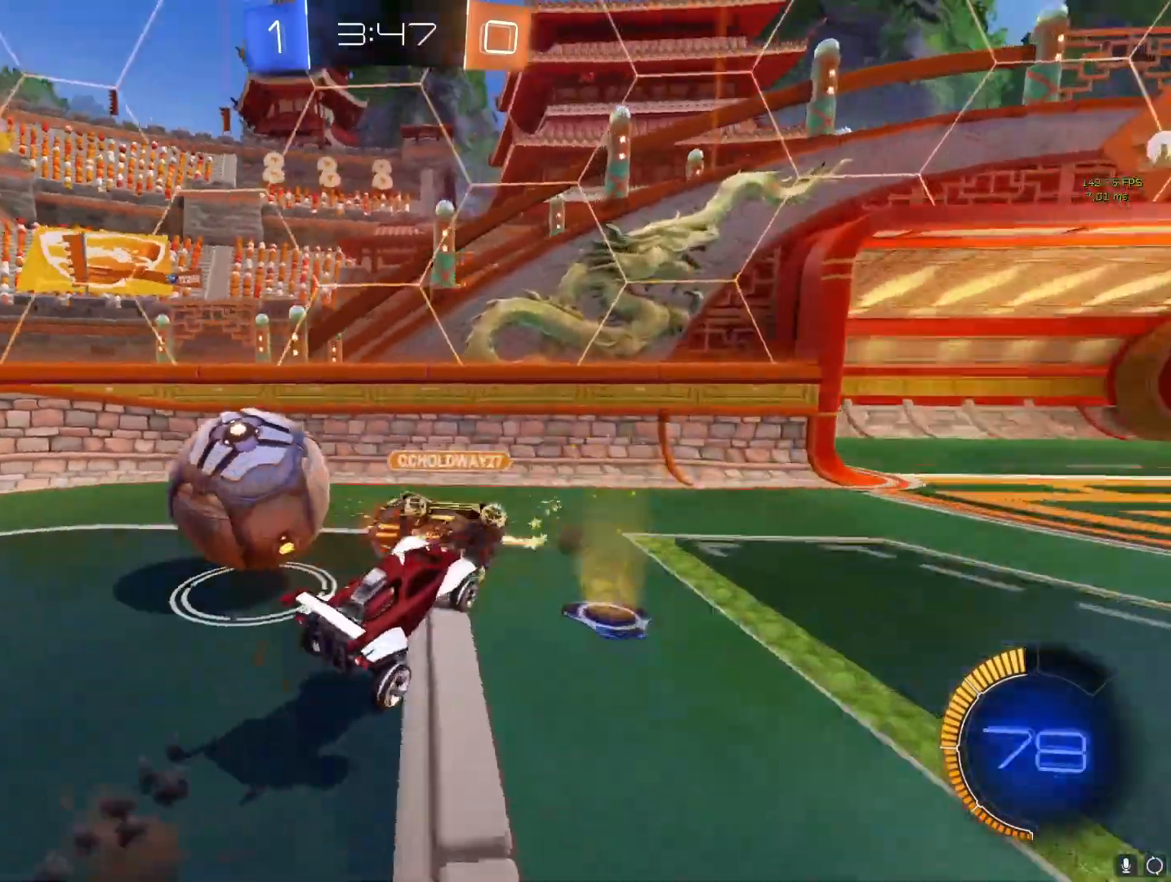
Gameplay with a controller (PlayStation layout); each line is a JSON object with the inputs held at the frame after it. "events" lists button and stick changes between this image and that frame as [ms after this image, input, new state], when the widget could be followed in between.
{"buttons": [], "left_stick": "left", "right_stick": "center", "events": [[117, "left_stick", "left"]]}
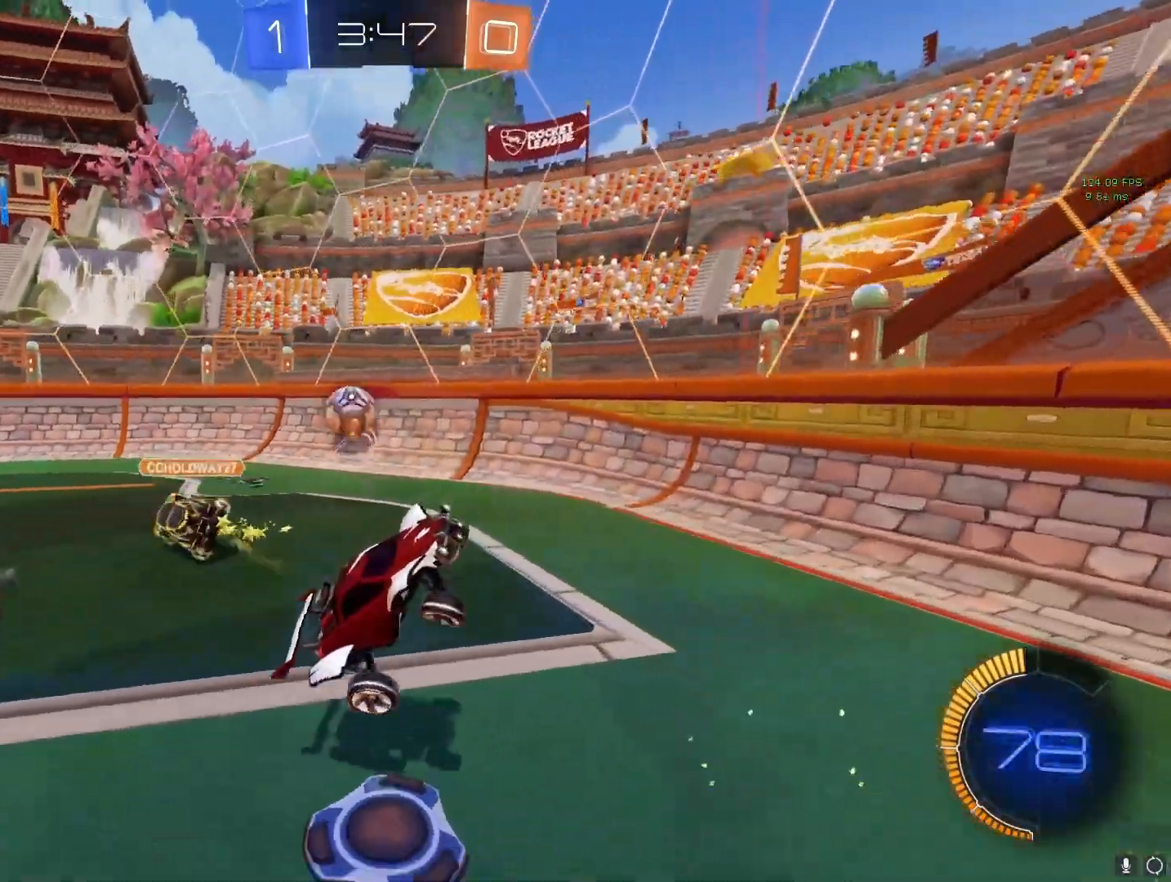
{"buttons": ["CROSS"], "left_stick": "center", "right_stick": "center", "events": [[133, "CROSS", "down"], [483, "left_stick", "center"]]}
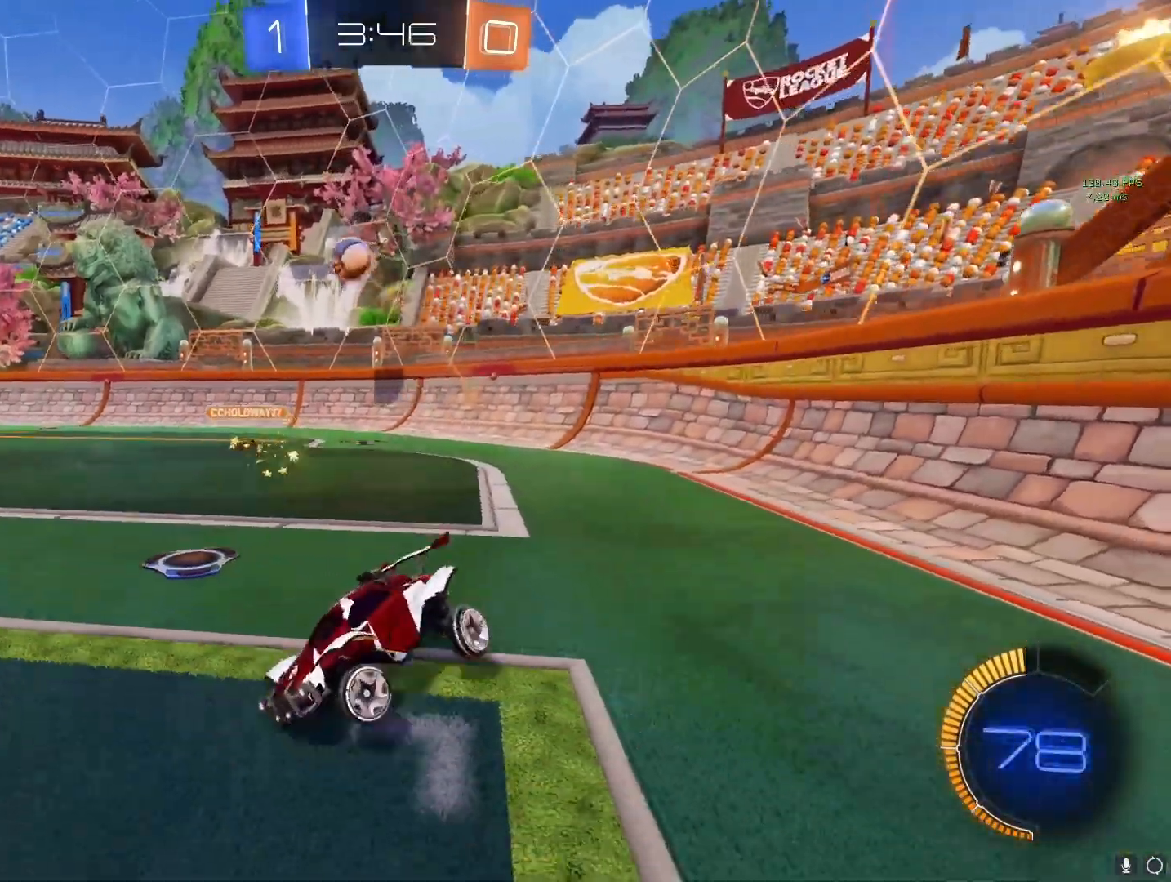
{"buttons": ["R2"], "left_stick": "right", "right_stick": "center", "events": [[83, "R2", "down"], [100, "left_stick", "right"], [433, "CROSS", "up"]]}
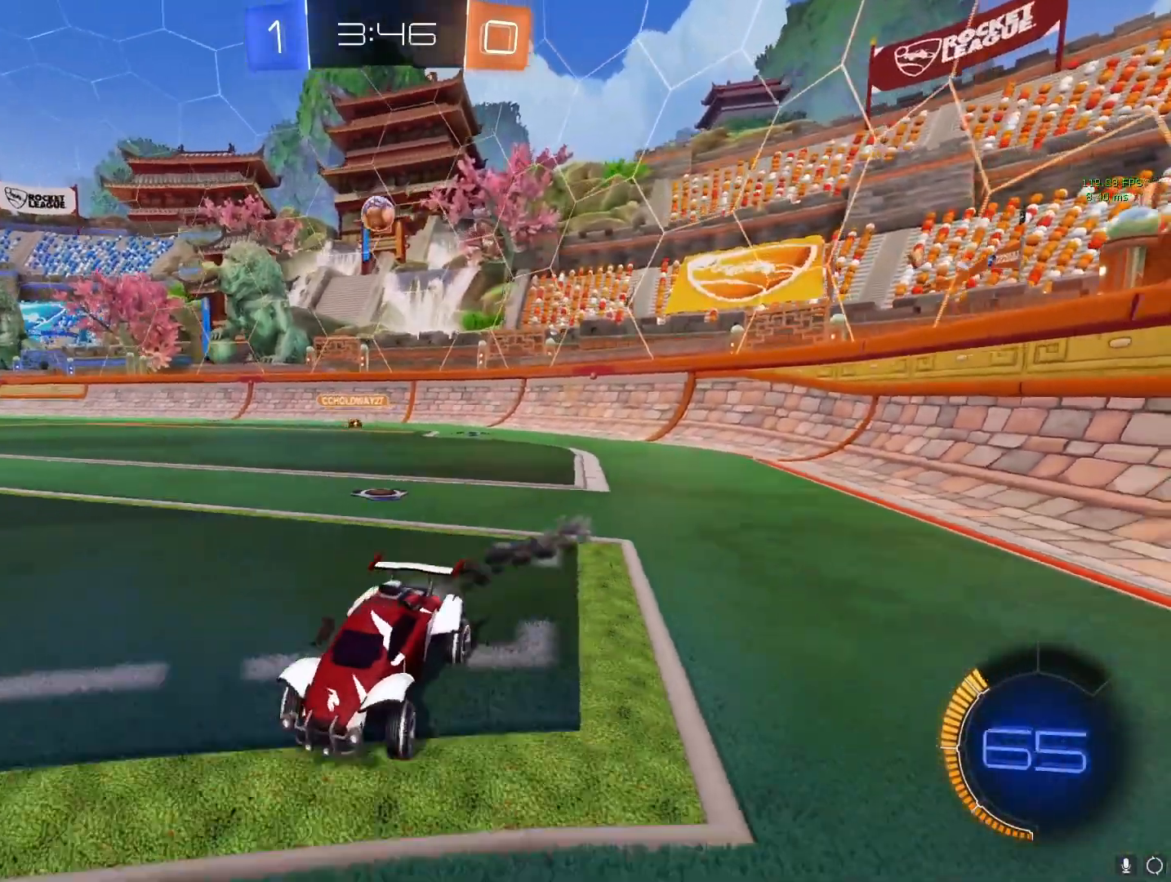
{"buttons": ["R2"], "left_stick": "center", "right_stick": "center", "events": [[33, "TRIANGLE", "down"], [50, "left_stick", "center"], [250, "TRIANGLE", "up"], [250, "left_stick", "left"], [400, "left_stick", "center"]]}
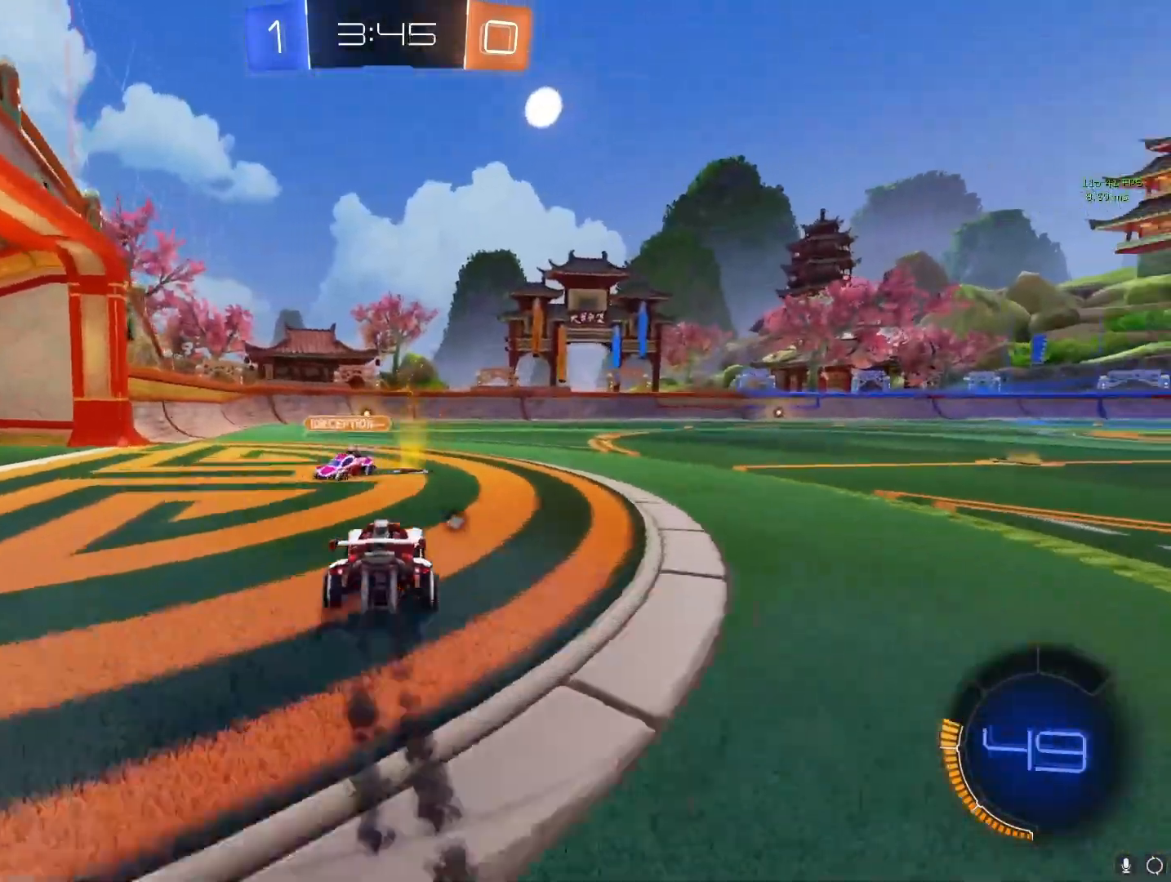
{"buttons": ["CROSS", "TRIANGLE"], "left_stick": "left", "right_stick": "center", "events": [[83, "CROSS", "down"], [133, "left_stick", "right"], [317, "R2", "up"], [317, "left_stick", "left"], [450, "TRIANGLE", "down"]]}
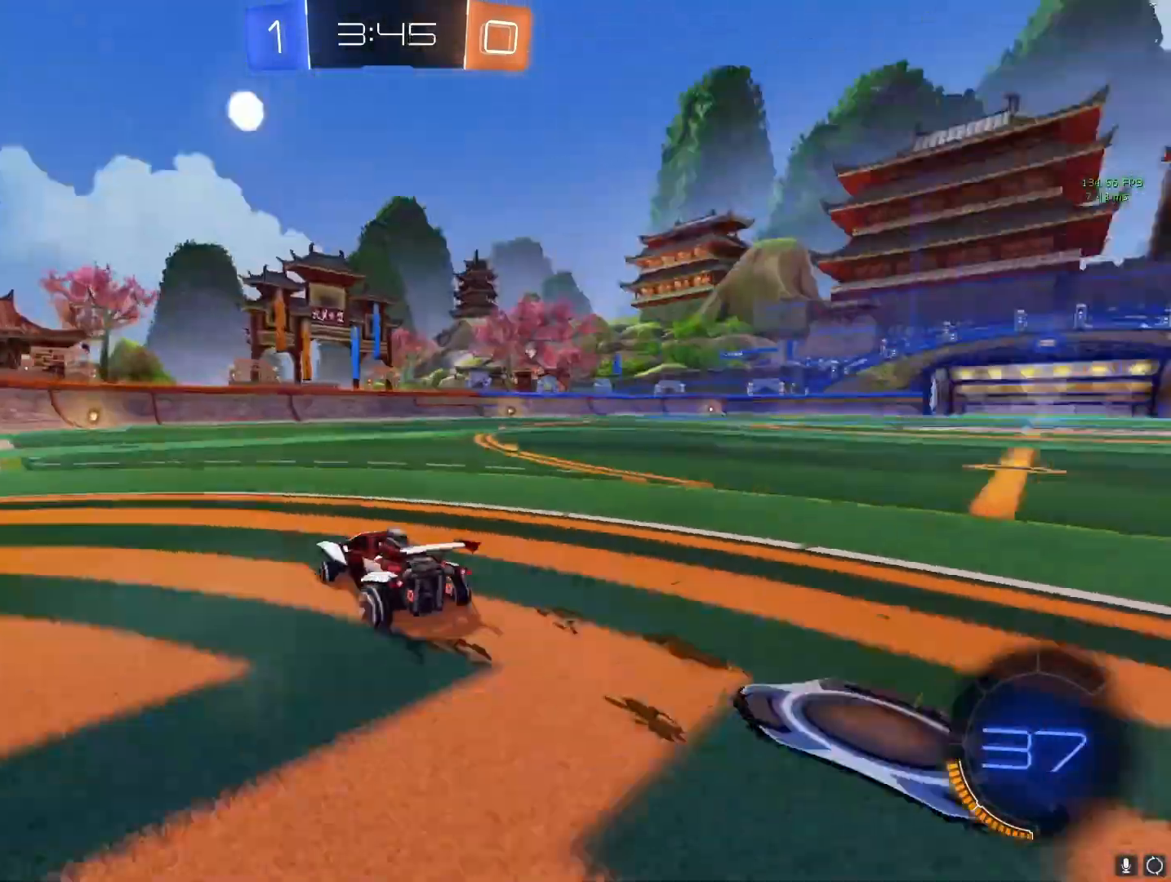
{"buttons": ["CROSS", "R2"], "left_stick": "left", "right_stick": "center", "events": [[83, "TRIANGLE", "up"], [133, "left_stick", "center"], [167, "R2", "down"], [200, "left_stick", "right"], [317, "left_stick", "center"], [400, "left_stick", "left"]]}
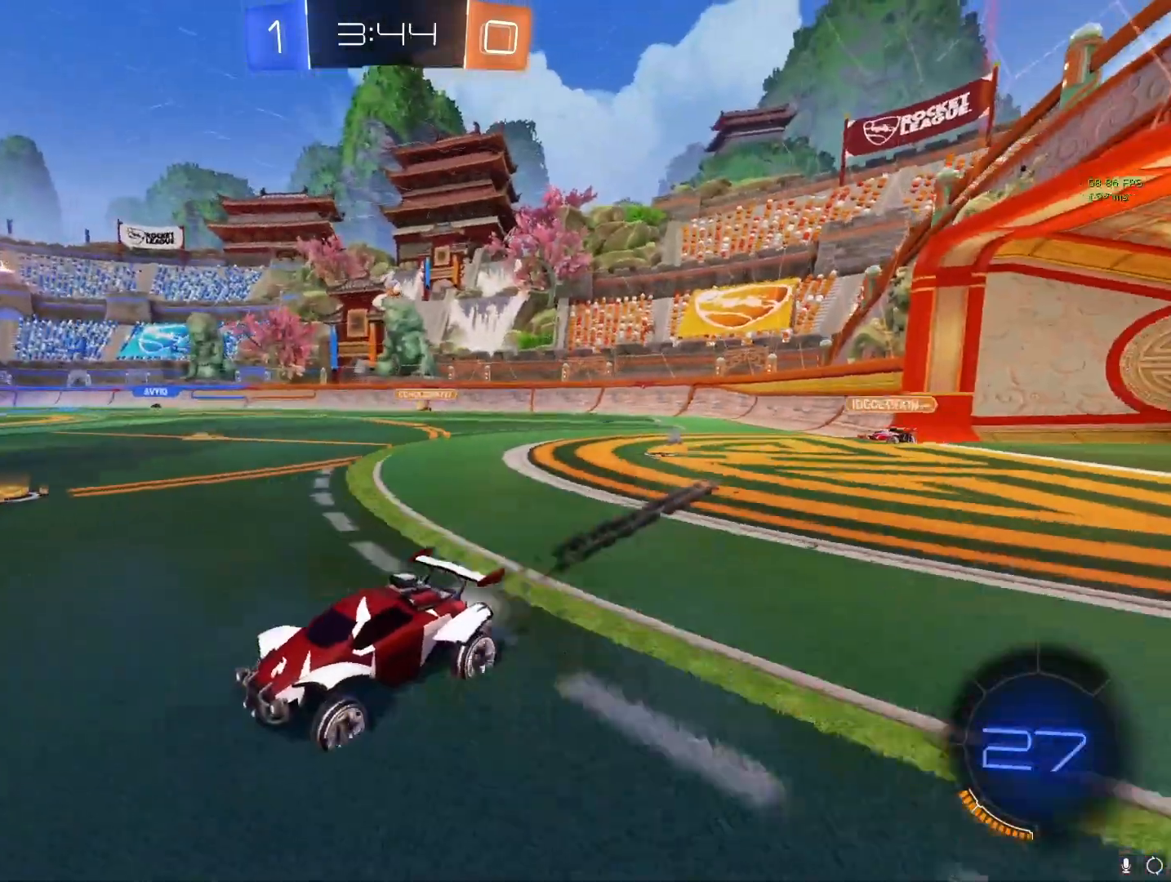
{"buttons": ["R2"], "left_stick": "left", "right_stick": "center", "events": [[67, "R2", "up"], [350, "R2", "down"], [417, "CROSS", "up"]]}
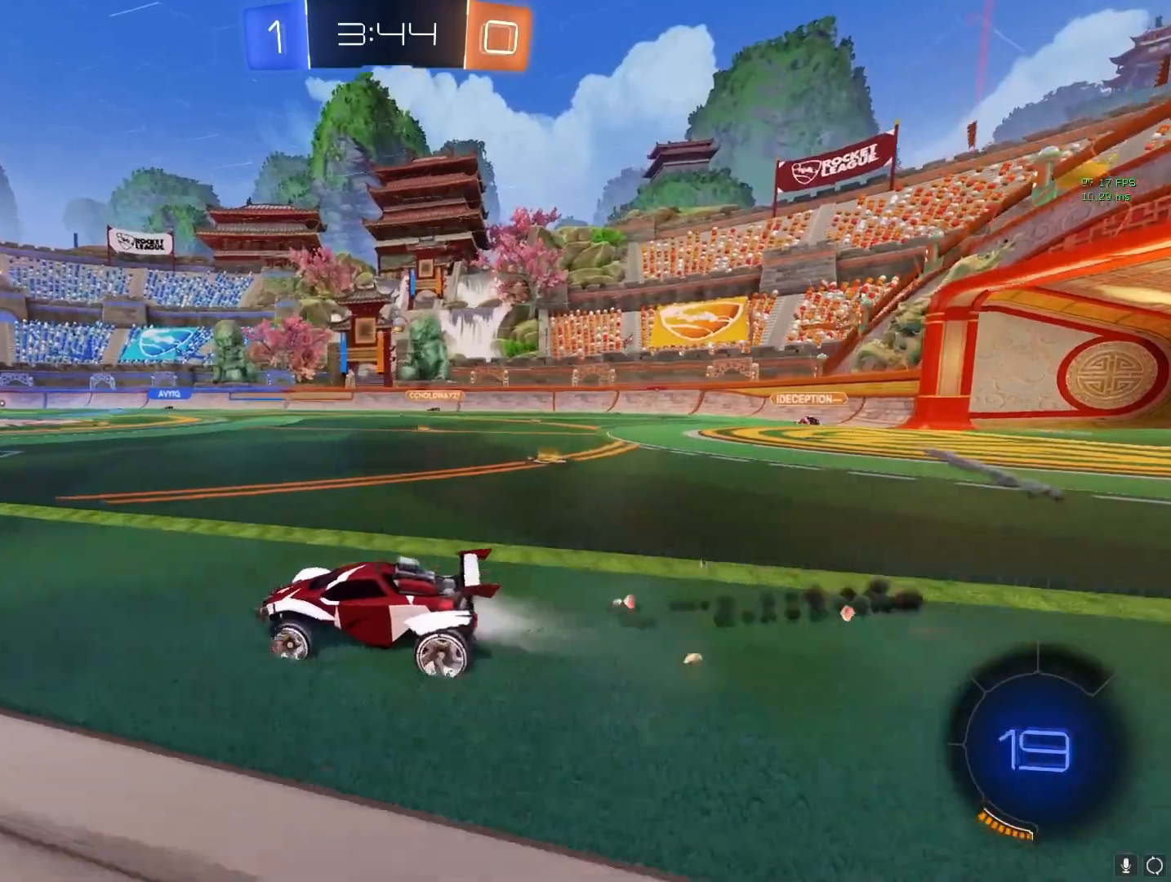
{"buttons": ["TRIANGLE", "L1", "R2"], "left_stick": "center", "right_stick": "center", "events": [[33, "L1", "down"], [100, "CIRCLE", "down"], [167, "CIRCLE", "up"], [183, "left_stick", "up"], [233, "left_stick", "up-right"], [250, "CIRCLE", "down"], [350, "CIRCLE", "up"], [367, "left_stick", "center"], [433, "TRIANGLE", "down"]]}
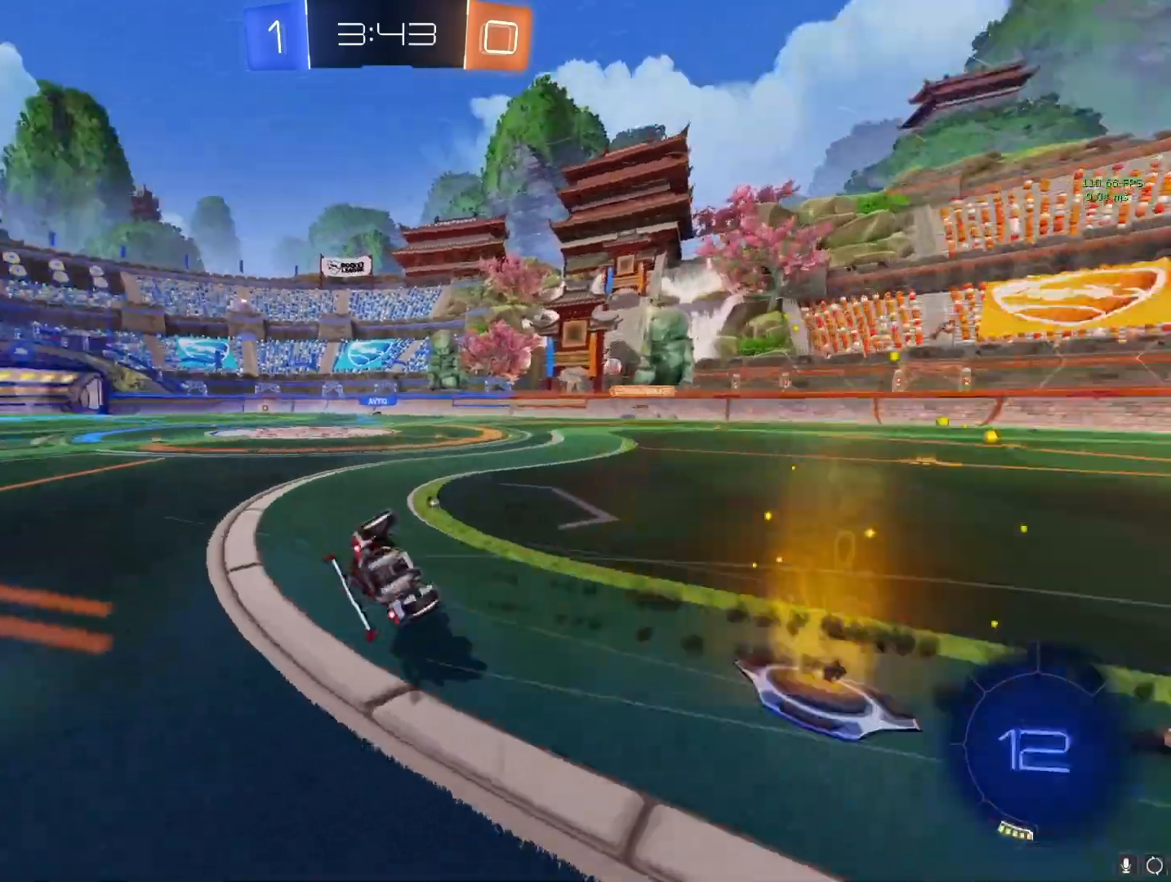
{"buttons": ["CROSS", "TRIANGLE"], "left_stick": "down-right", "right_stick": "center", "events": [[67, "R2", "up"], [83, "TRIANGLE", "up"], [100, "L1", "up"], [133, "left_stick", "down-right"], [333, "CROSS", "down"], [467, "TRIANGLE", "down"]]}
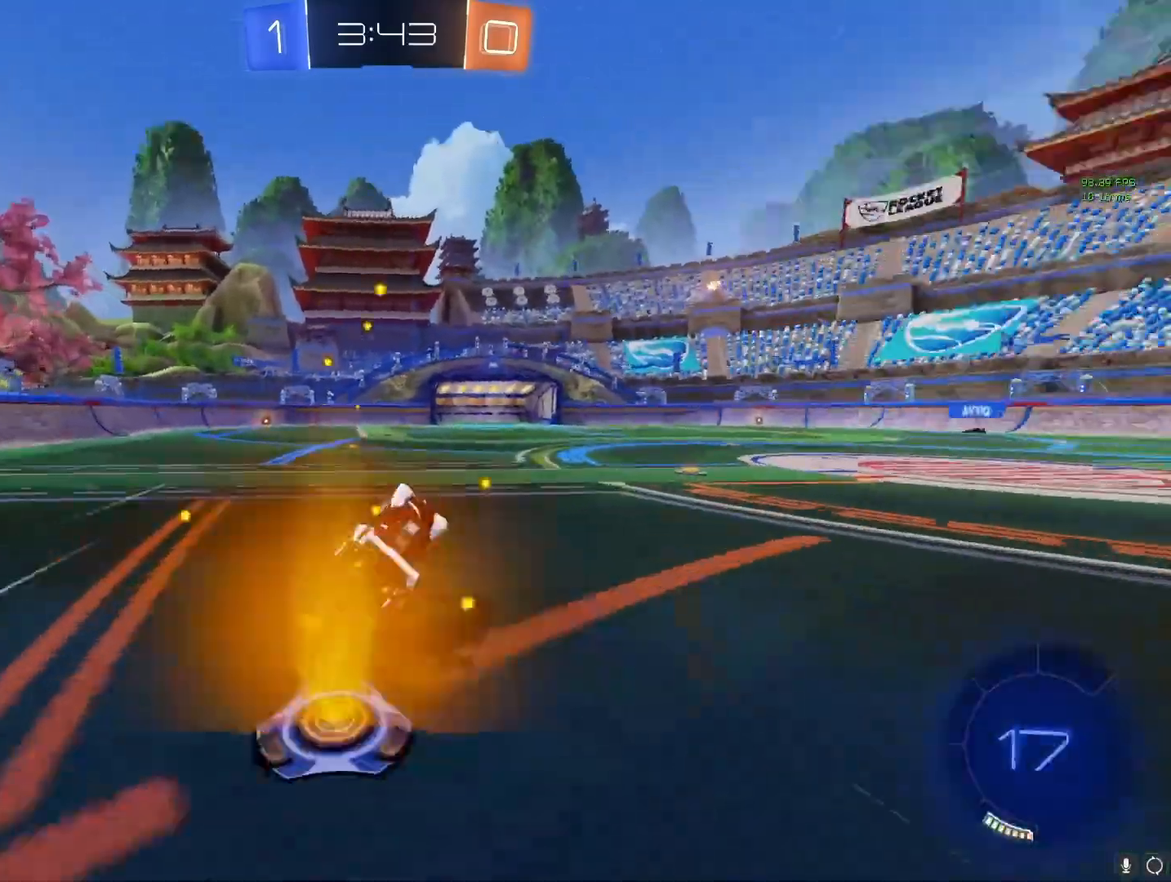
{"buttons": ["CROSS", "R2"], "left_stick": "center", "right_stick": "center", "events": [[33, "left_stick", "center"], [67, "TRIANGLE", "up"], [250, "left_stick", "right"], [367, "left_stick", "center"], [400, "R2", "down"]]}
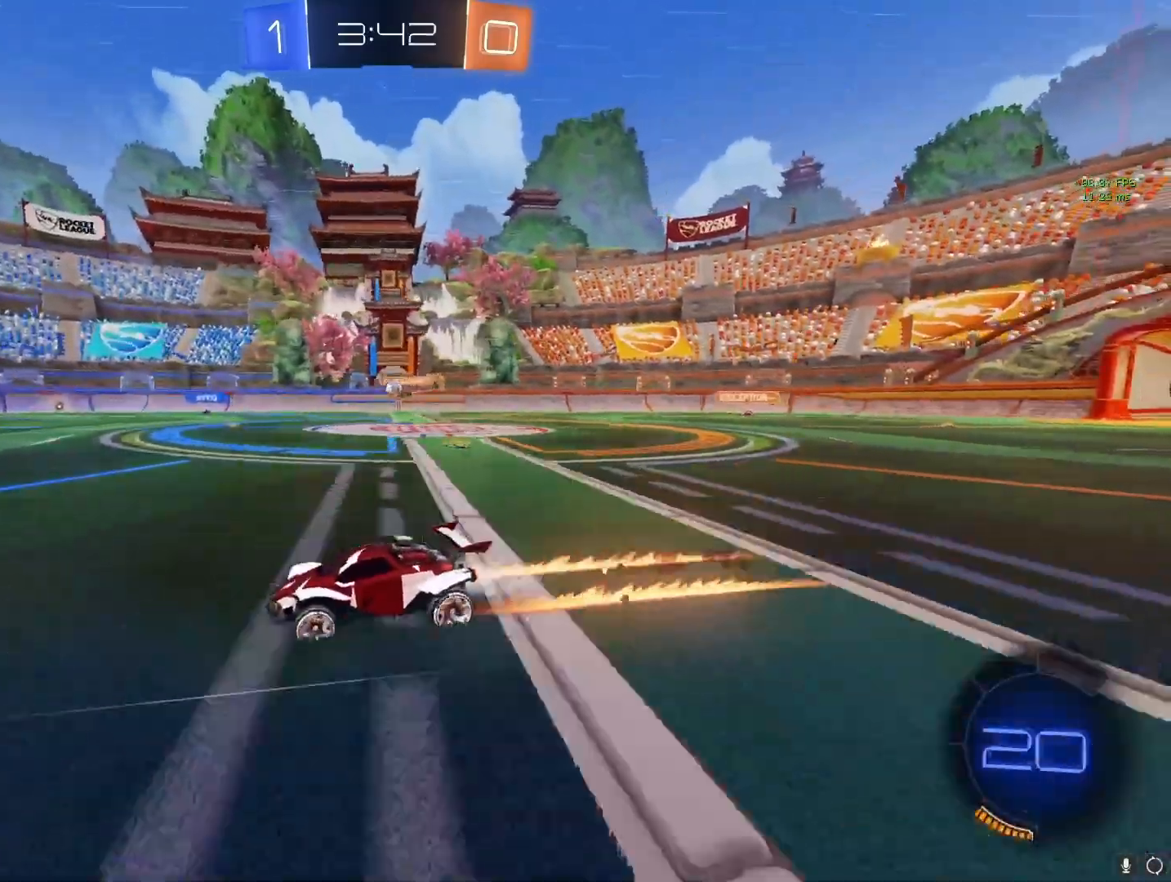
{"buttons": ["CROSS"], "left_stick": "center", "right_stick": "center", "events": [[117, "R2", "up"], [167, "left_stick", "right"], [300, "left_stick", "center"], [333, "TRIANGLE", "down"], [433, "TRIANGLE", "up"]]}
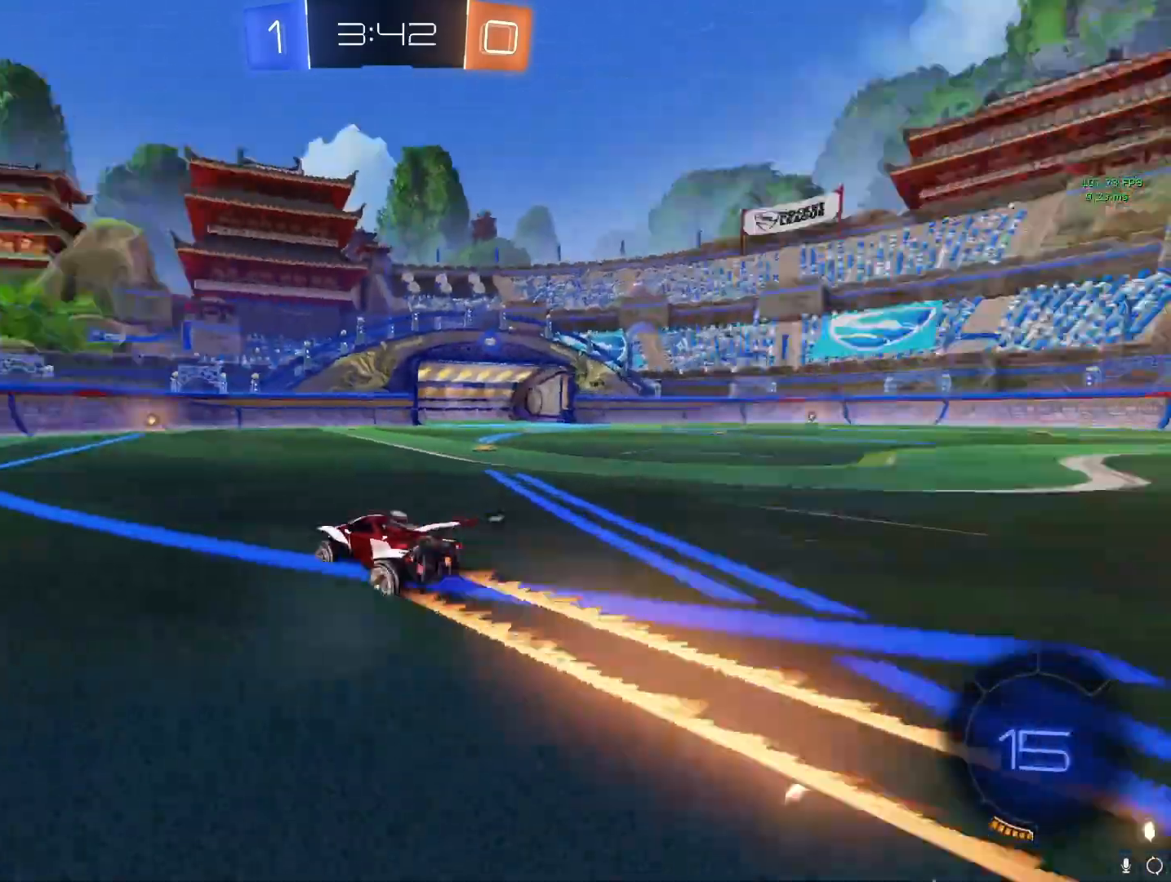
{"buttons": ["CROSS"], "left_stick": "left", "right_stick": "center", "events": [[17, "R2", "down"], [200, "R2", "up"], [333, "left_stick", "left"], [367, "TRIANGLE", "down"], [450, "TRIANGLE", "up"]]}
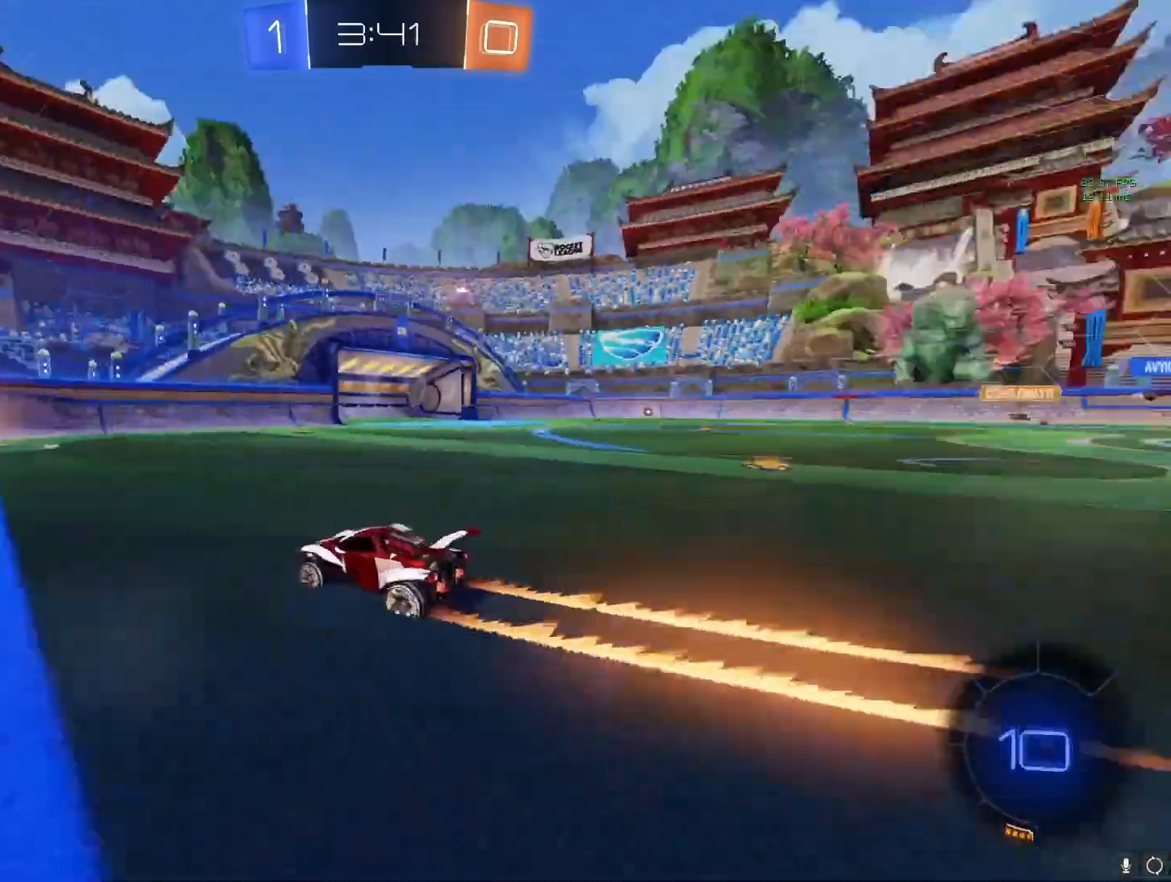
{"buttons": ["CROSS"], "left_stick": "left", "right_stick": "center", "events": [[17, "left_stick", "center"], [167, "left_stick", "left"]]}
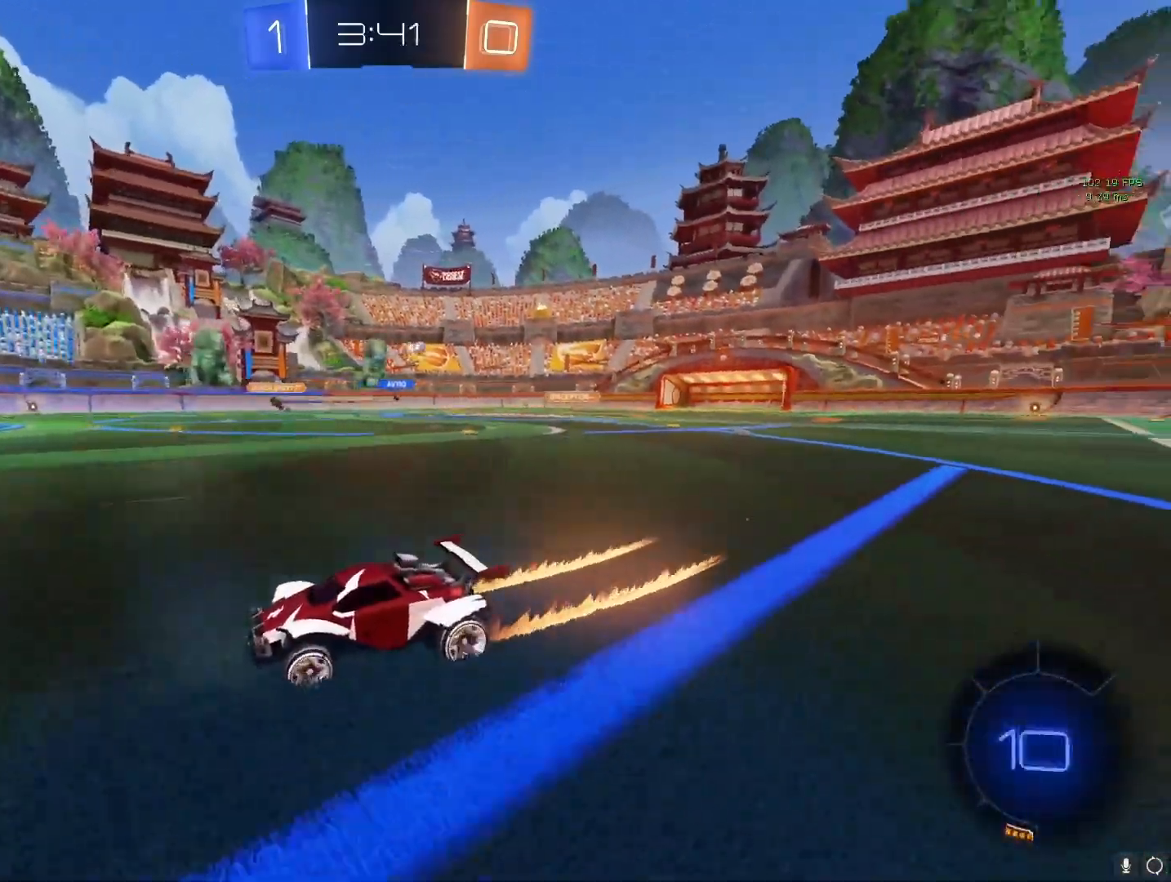
{"buttons": ["CROSS"], "left_stick": "left", "right_stick": "center", "events": []}
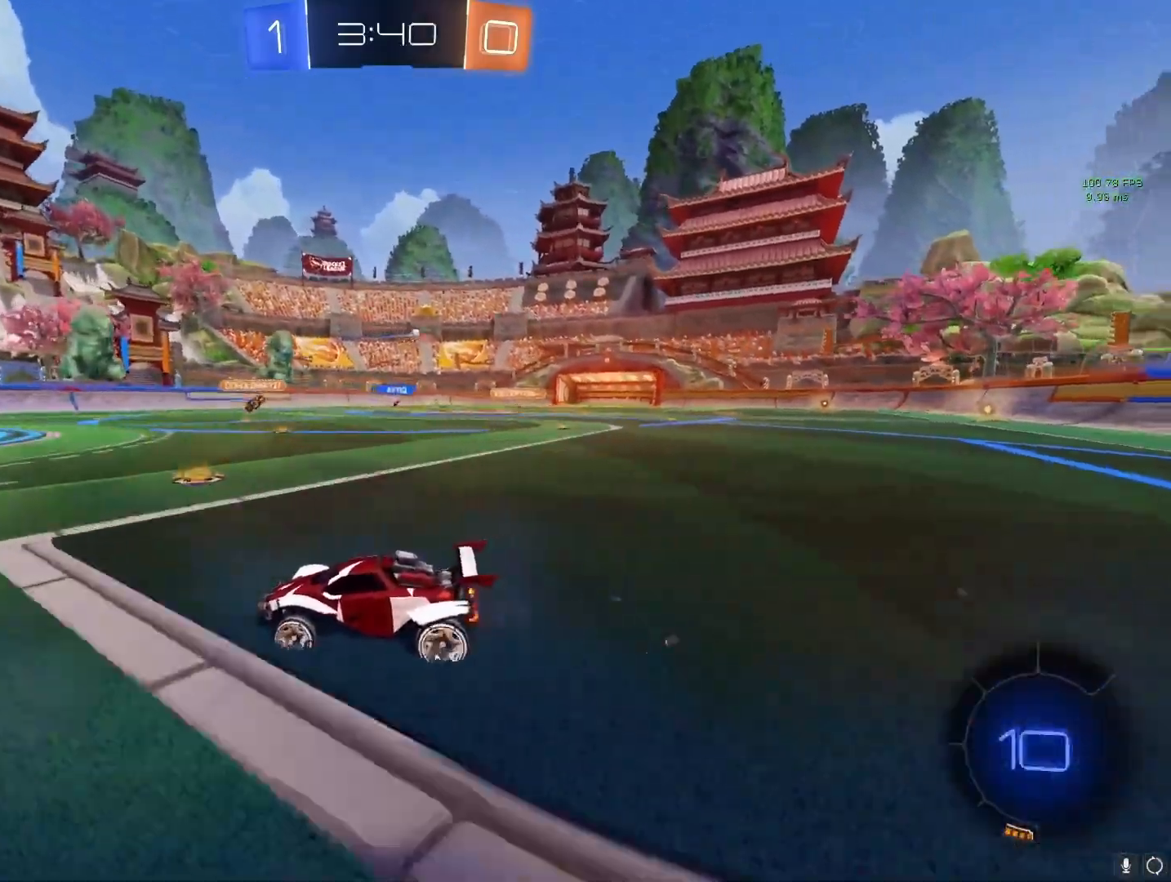
{"buttons": ["CROSS", "R2"], "left_stick": "center", "right_stick": "center", "events": [[333, "left_stick", "center"], [417, "R2", "down"]]}
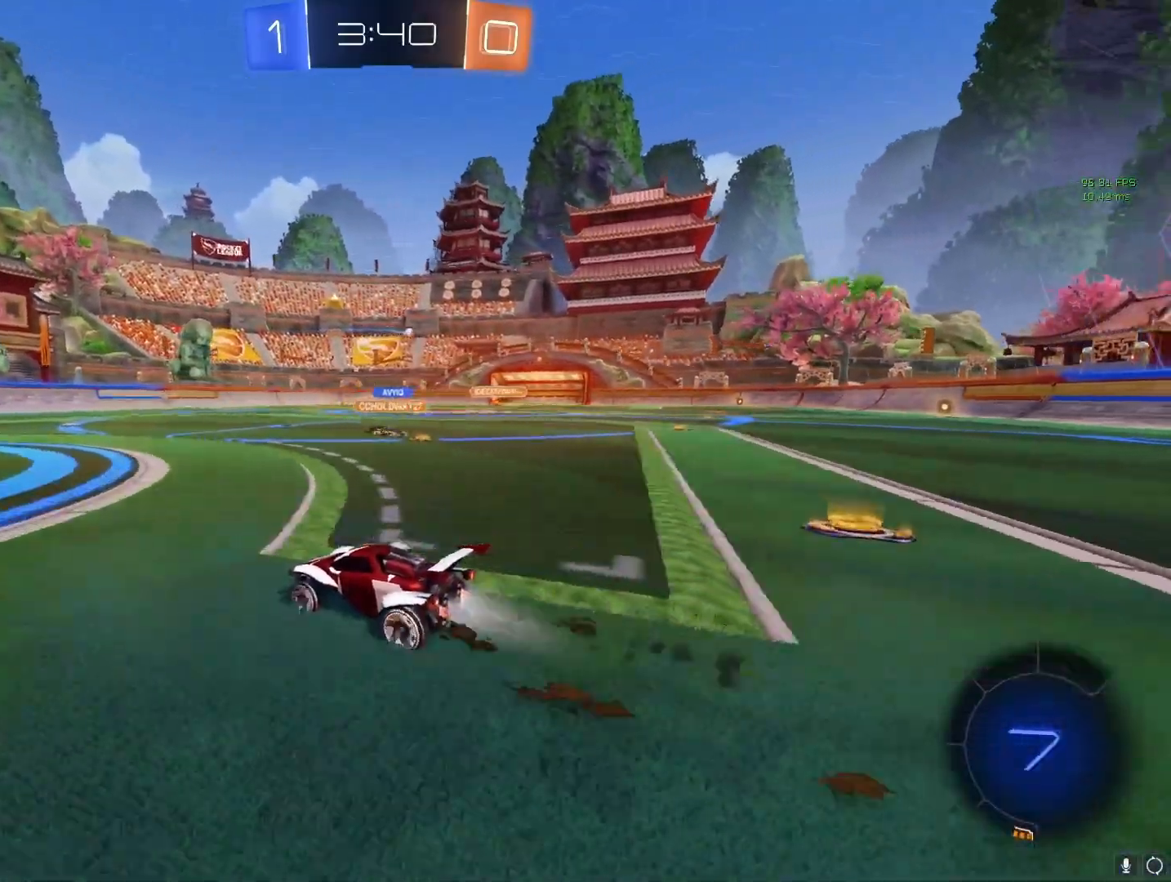
{"buttons": ["CROSS"], "left_stick": "left", "right_stick": "center", "events": [[33, "left_stick", "left"], [67, "R2", "up"]]}
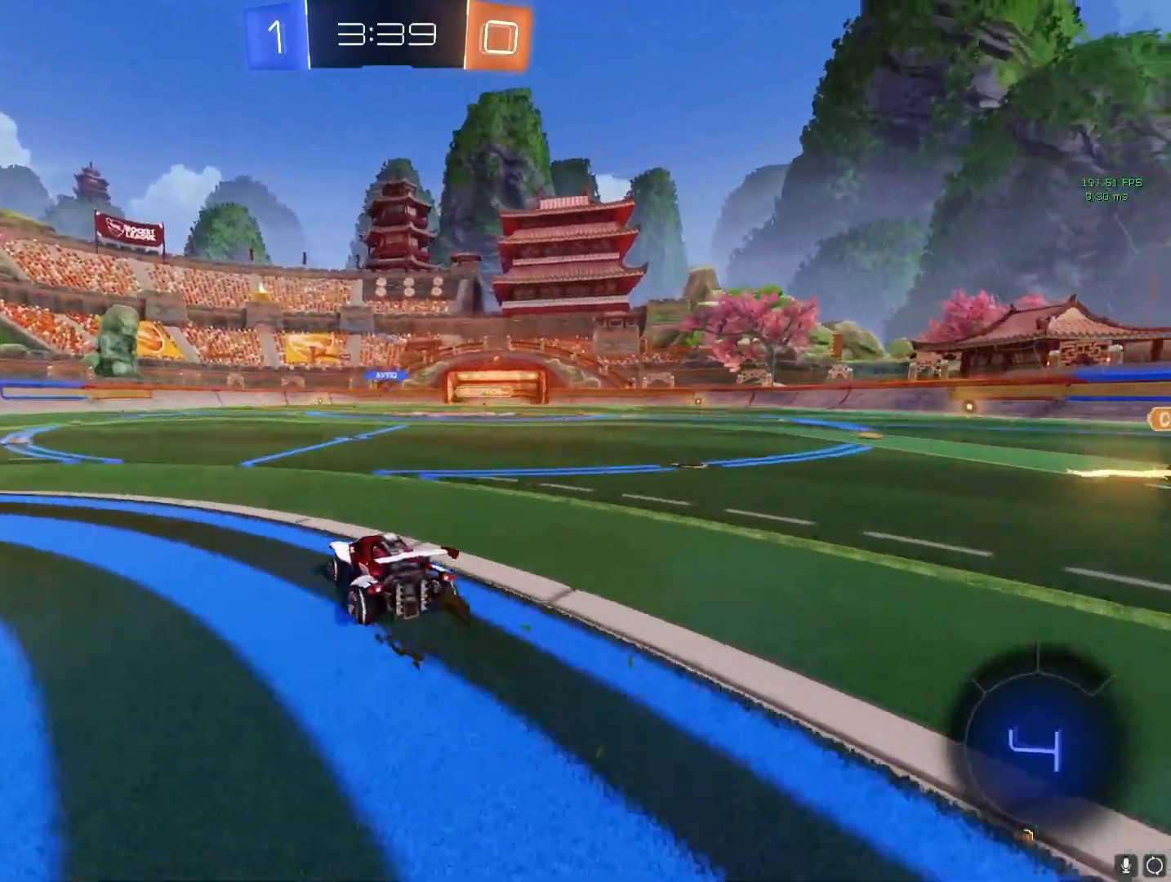
{"buttons": ["CROSS"], "left_stick": "left", "right_stick": "center", "events": []}
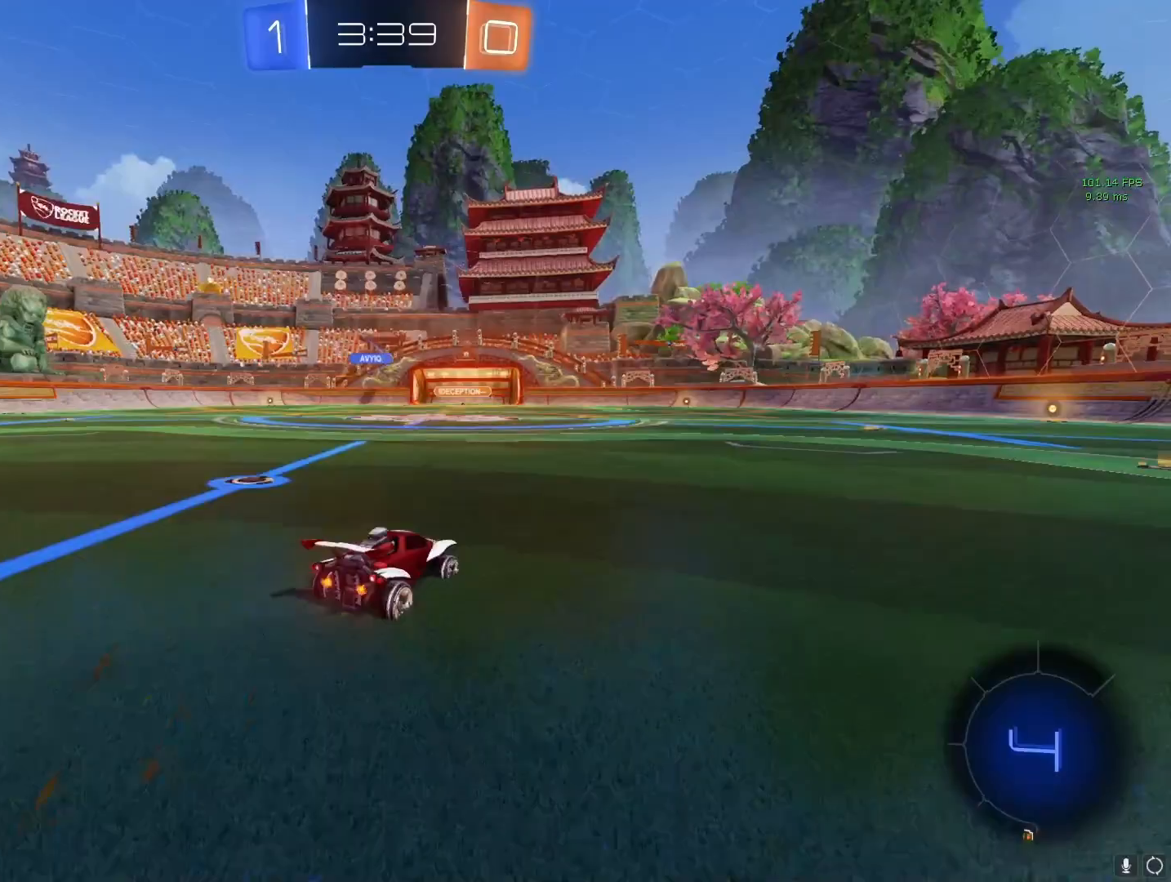
{"buttons": ["CROSS"], "left_stick": "right", "right_stick": "center", "events": [[150, "left_stick", "center"], [250, "left_stick", "right"]]}
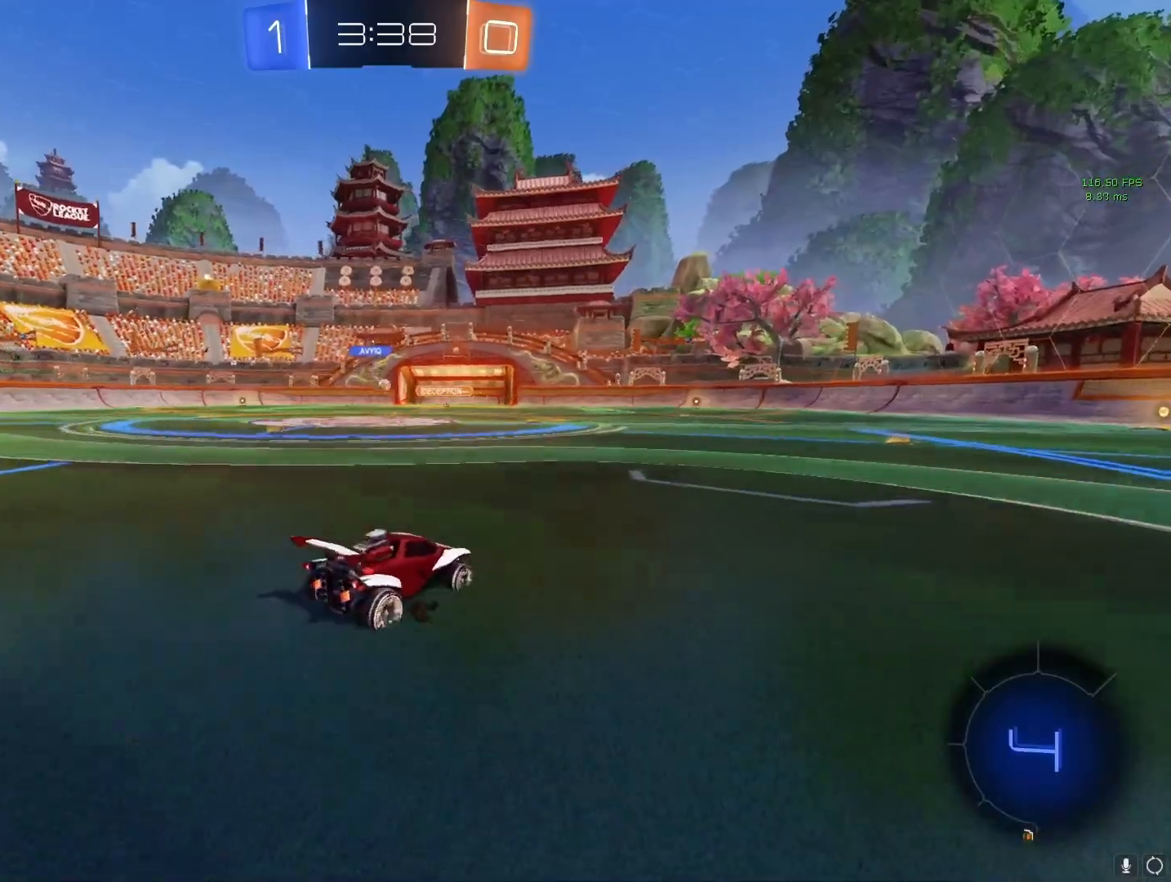
{"buttons": ["CROSS"], "left_stick": "center", "right_stick": "center", "events": [[183, "left_stick", "center"], [317, "left_stick", "left"], [450, "left_stick", "center"]]}
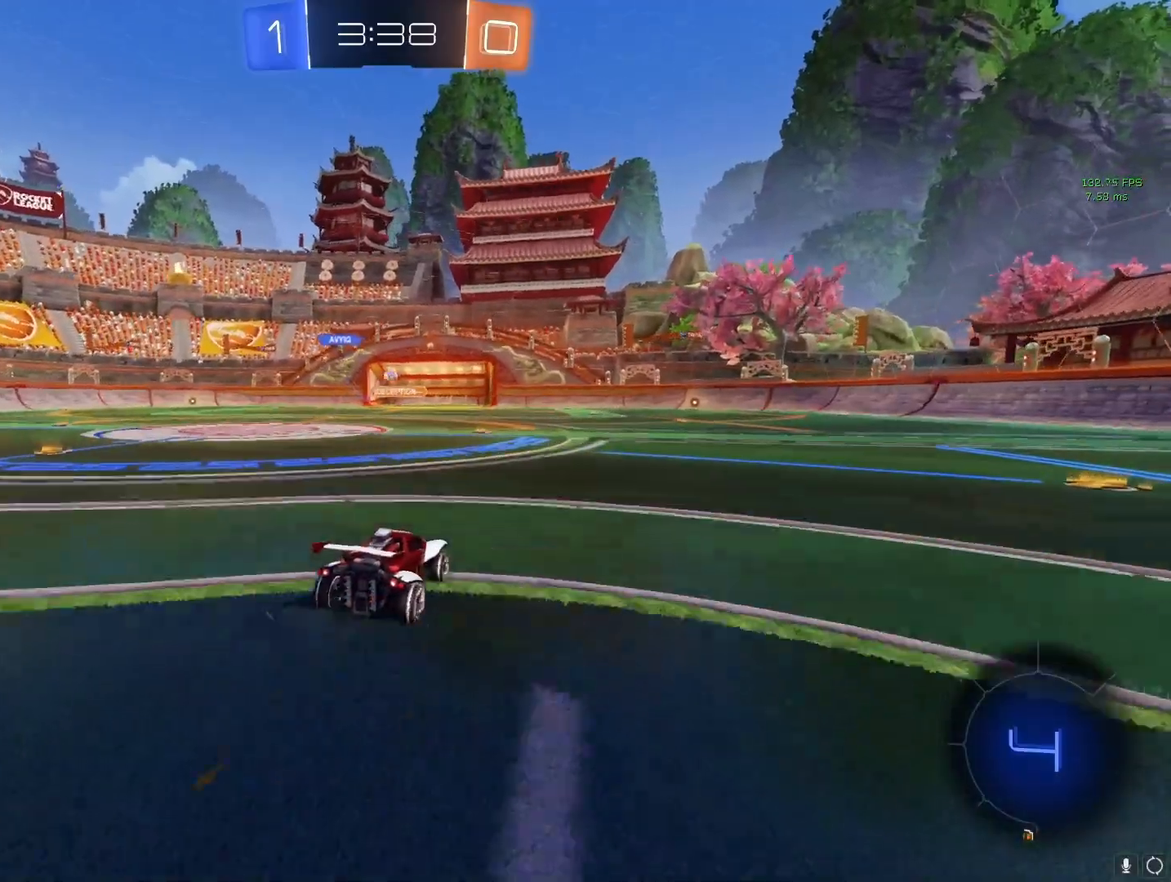
{"buttons": ["CROSS"], "left_stick": "center", "right_stick": "center", "events": []}
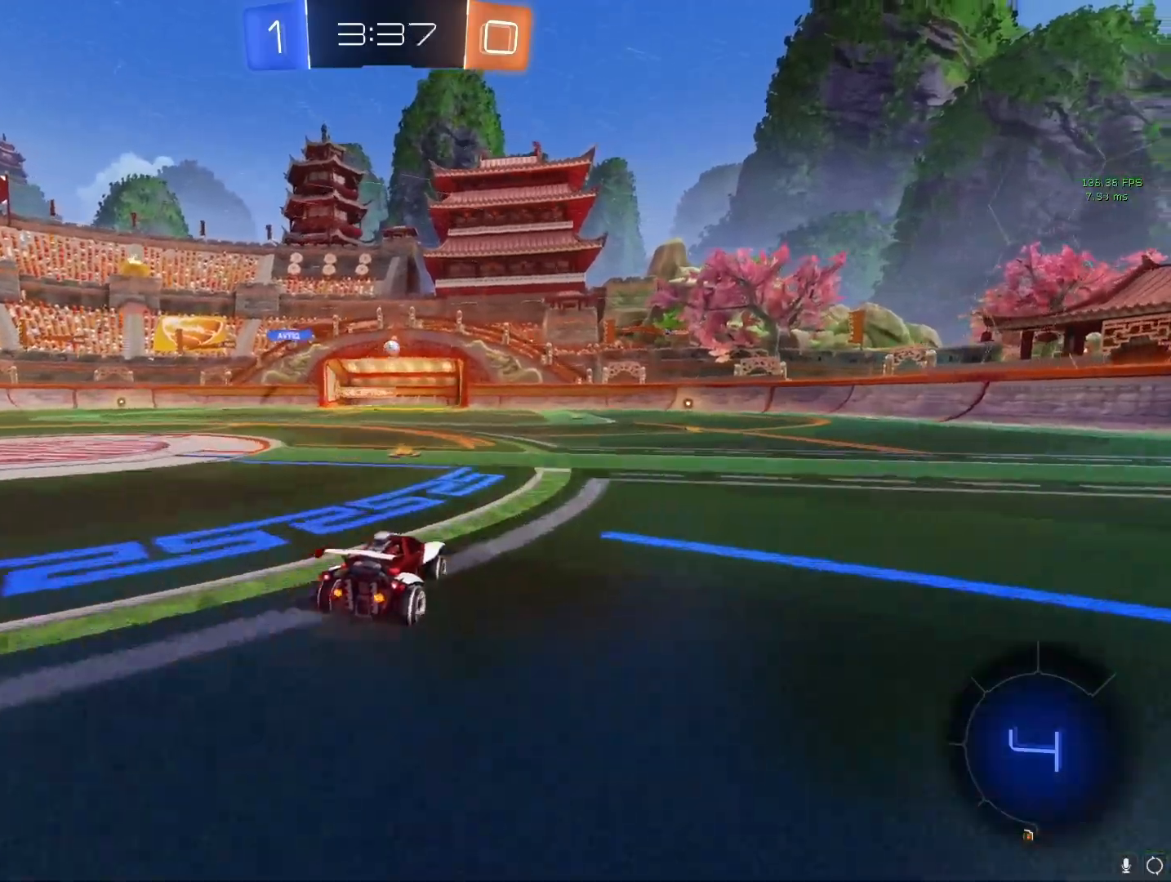
{"buttons": ["CROSS", "R2"], "left_stick": "left", "right_stick": "center", "events": [[133, "left_stick", "left"], [267, "R2", "down"]]}
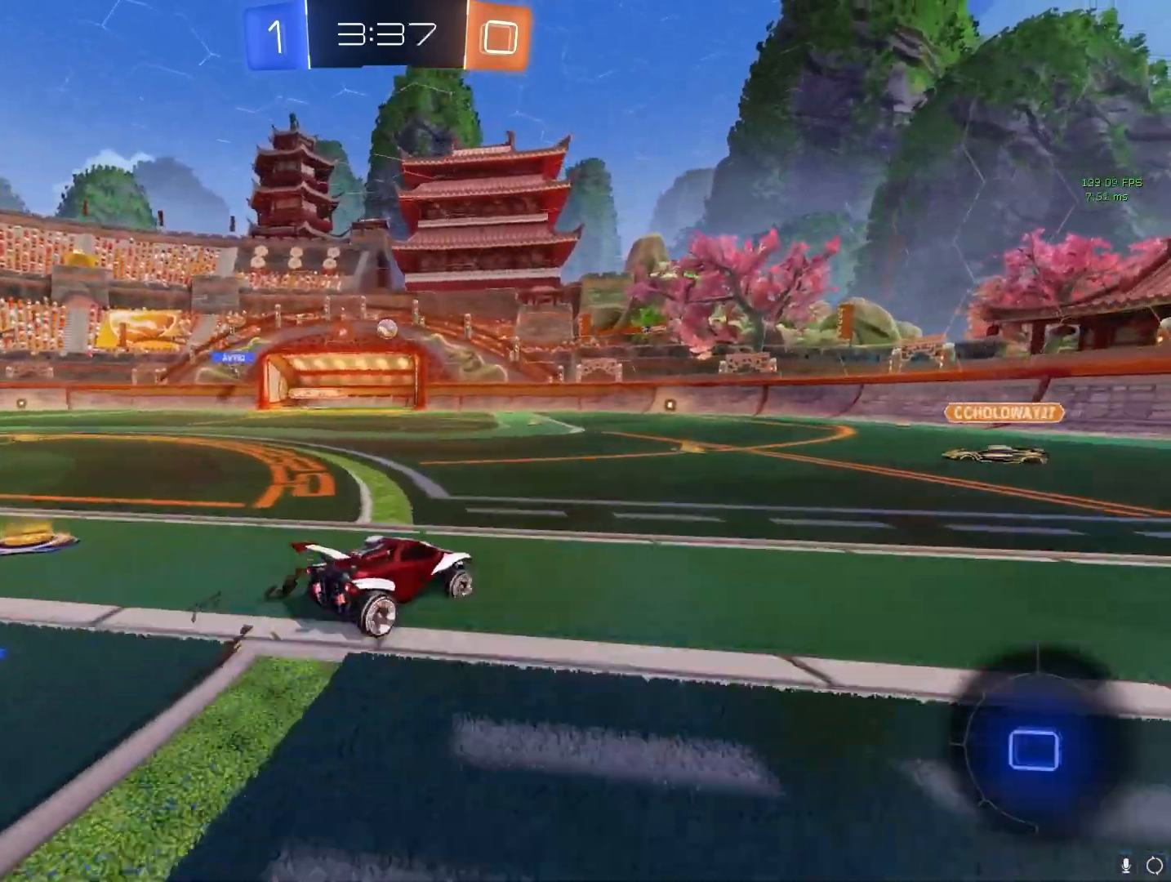
{"buttons": ["CROSS"], "left_stick": "left", "right_stick": "center", "events": [[83, "R2", "up"], [233, "TRIANGLE", "down"], [350, "TRIANGLE", "up"]]}
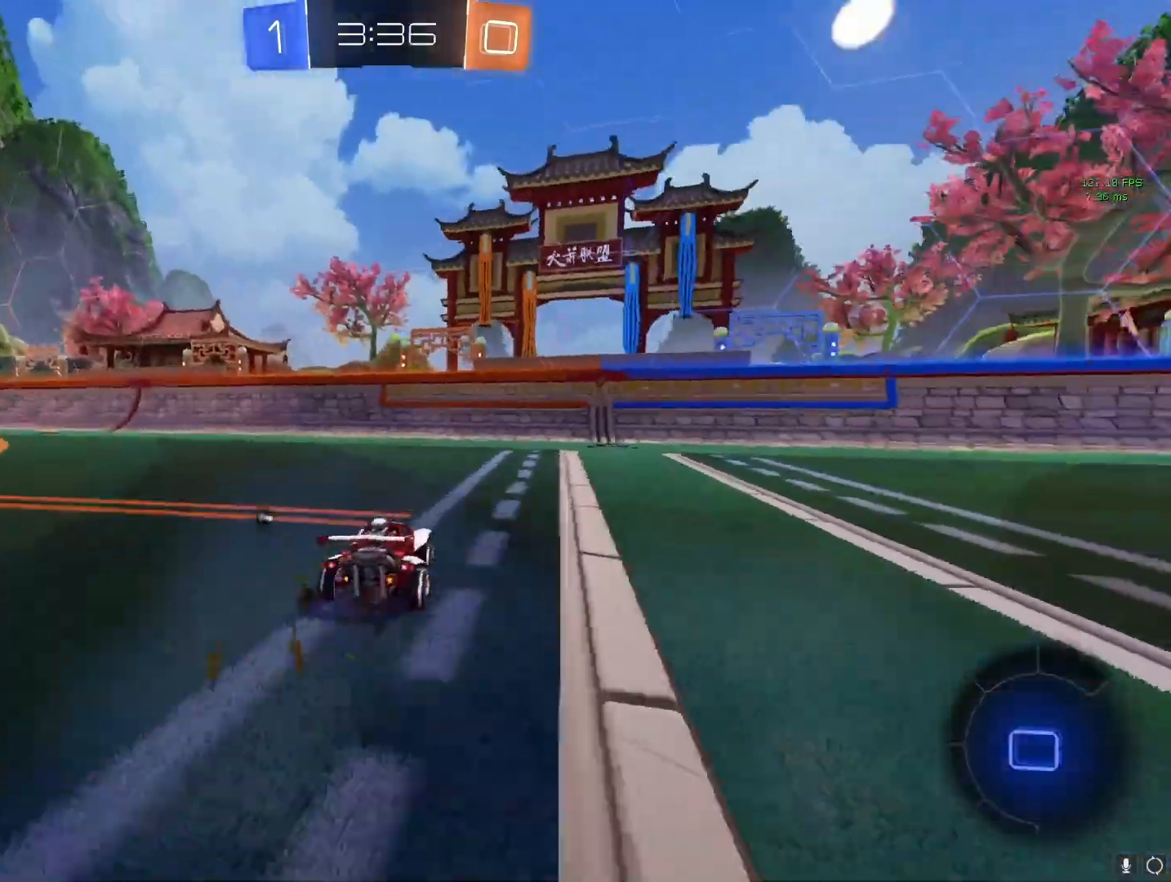
{"buttons": ["CROSS"], "left_stick": "left", "right_stick": "center", "events": [[100, "TRIANGLE", "down"], [200, "TRIANGLE", "up"]]}
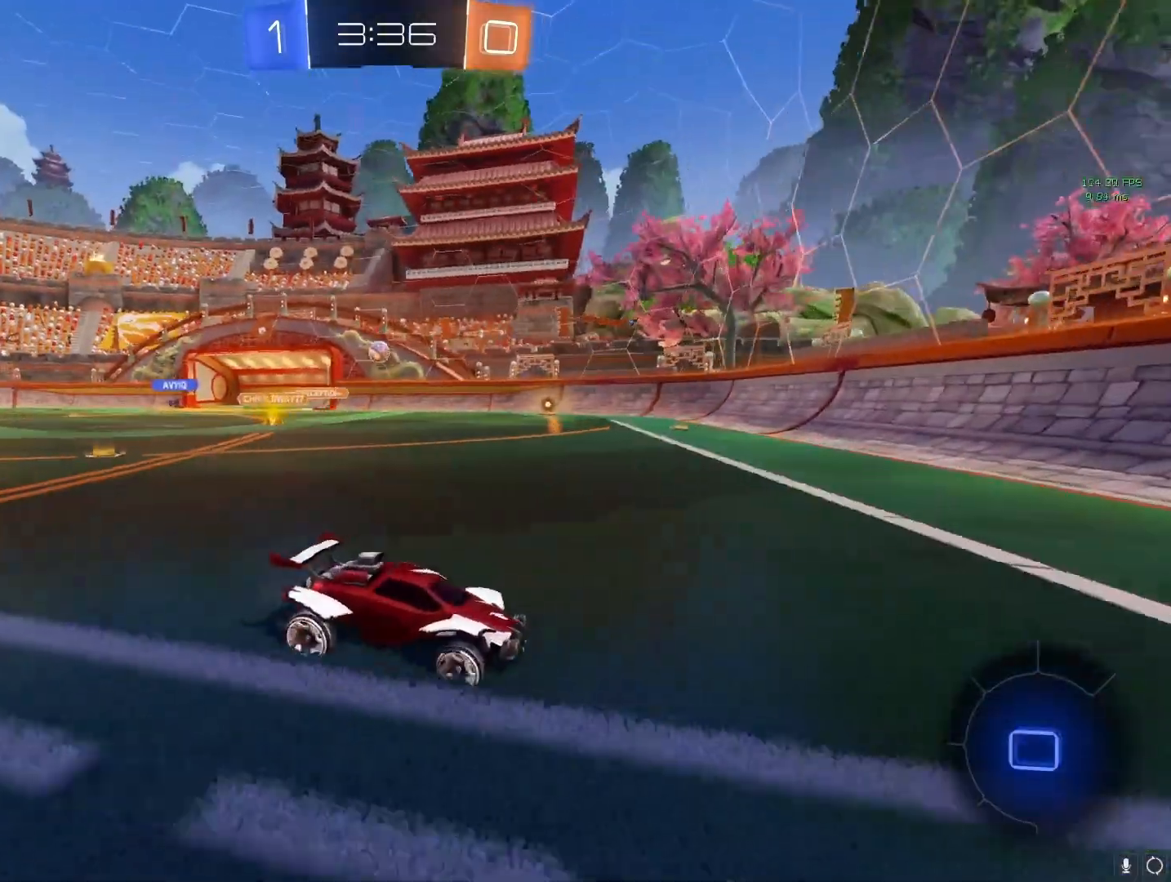
{"buttons": ["CROSS"], "left_stick": "left", "right_stick": "center", "events": []}
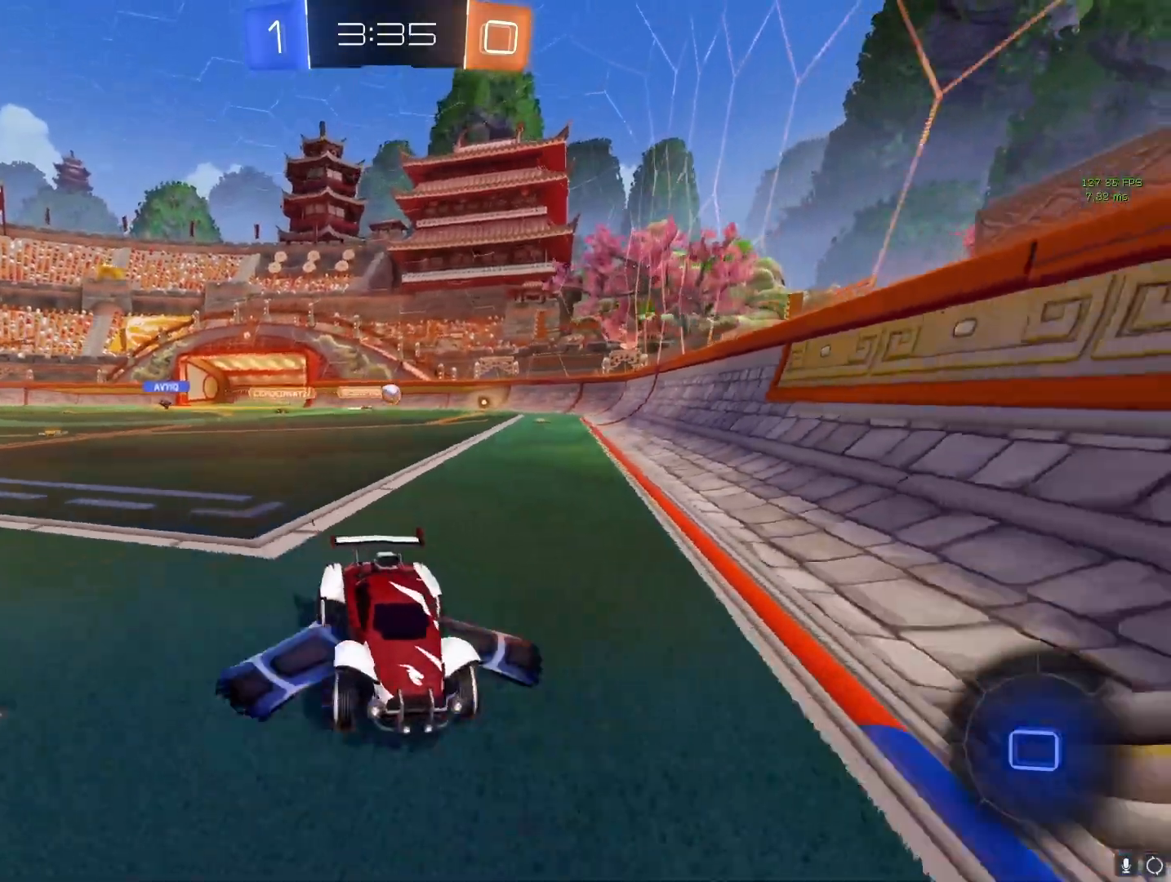
{"buttons": ["CROSS", "R2"], "left_stick": "left", "right_stick": "center", "events": [[250, "TRIANGLE", "down"], [383, "TRIANGLE", "up"], [450, "R2", "down"]]}
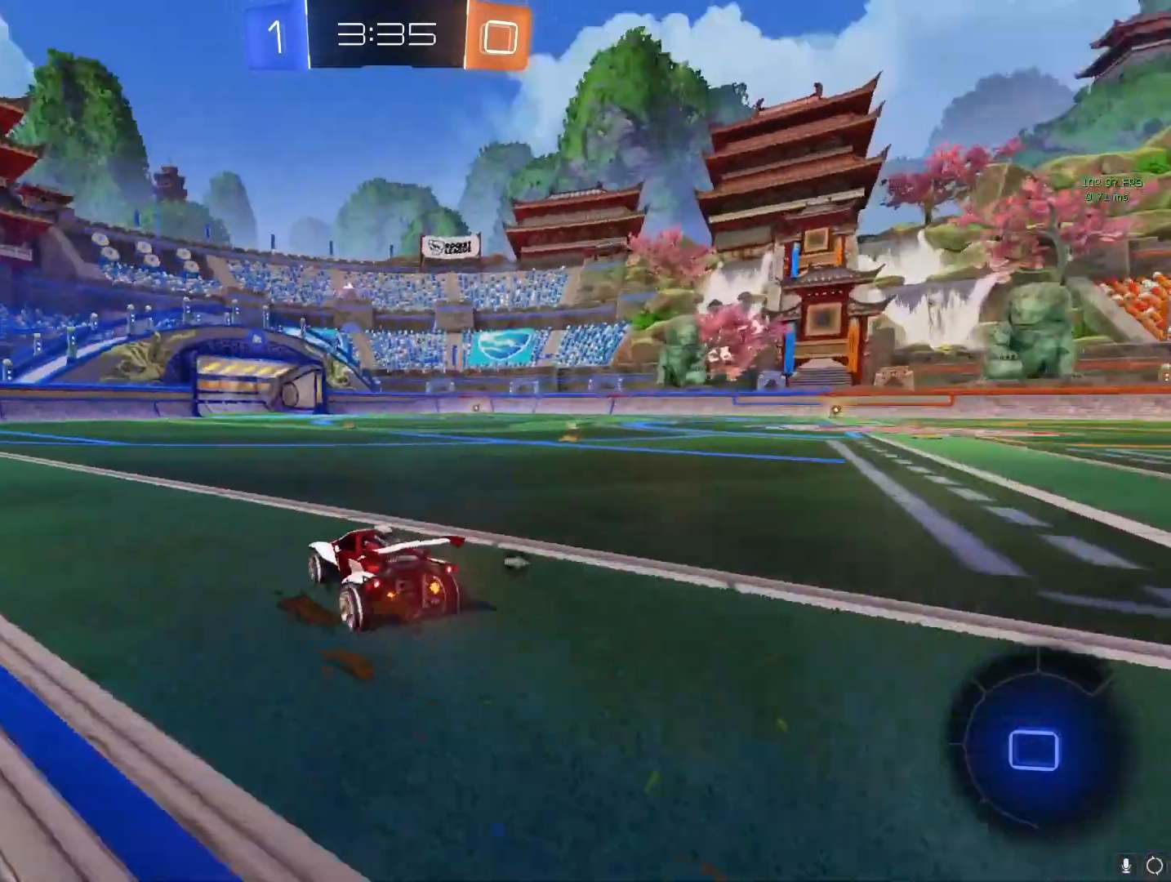
{"buttons": ["CIRCLE", "L1", "R2"], "left_stick": "up-right", "right_stick": "center", "events": [[200, "CROSS", "up"], [267, "left_stick", "center"], [317, "L1", "down"], [333, "CIRCLE", "down"], [367, "left_stick", "up-right"], [400, "CIRCLE", "up"], [467, "CIRCLE", "down"]]}
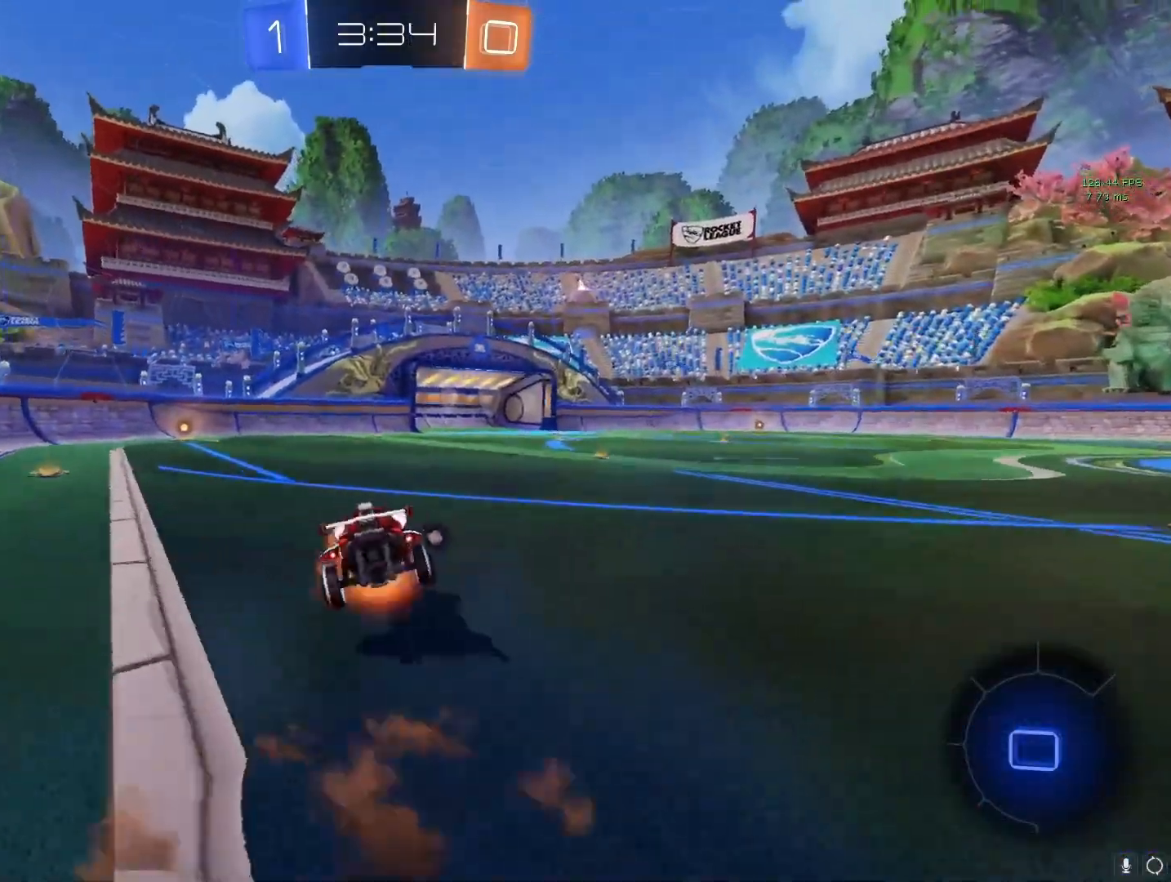
{"buttons": [], "left_stick": "center", "right_stick": "center", "events": [[100, "CIRCLE", "up"], [117, "R2", "up"], [133, "left_stick", "center"], [167, "L1", "up"], [217, "TRIANGLE", "down"], [317, "TRIANGLE", "up"]]}
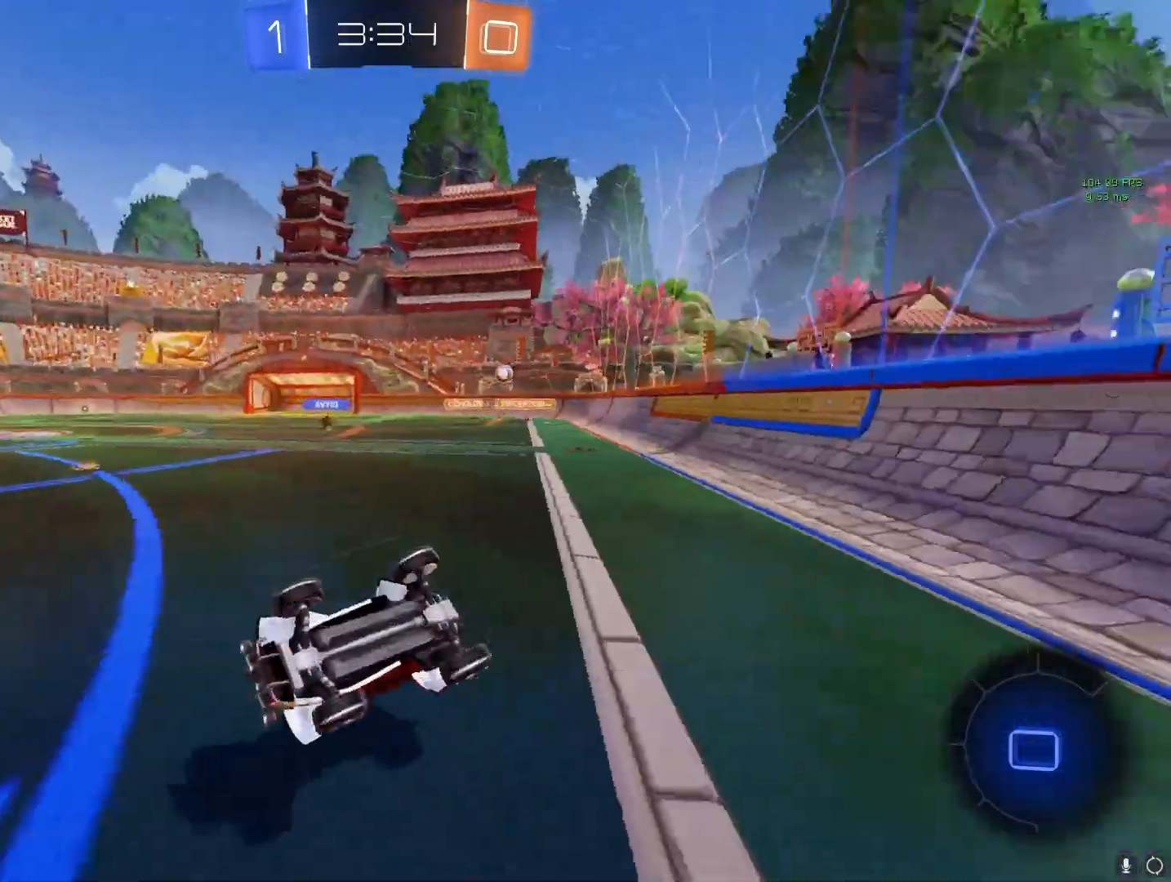
{"buttons": ["CROSS"], "left_stick": "right", "right_stick": "center", "events": [[50, "CROSS", "down"], [67, "left_stick", "right"]]}